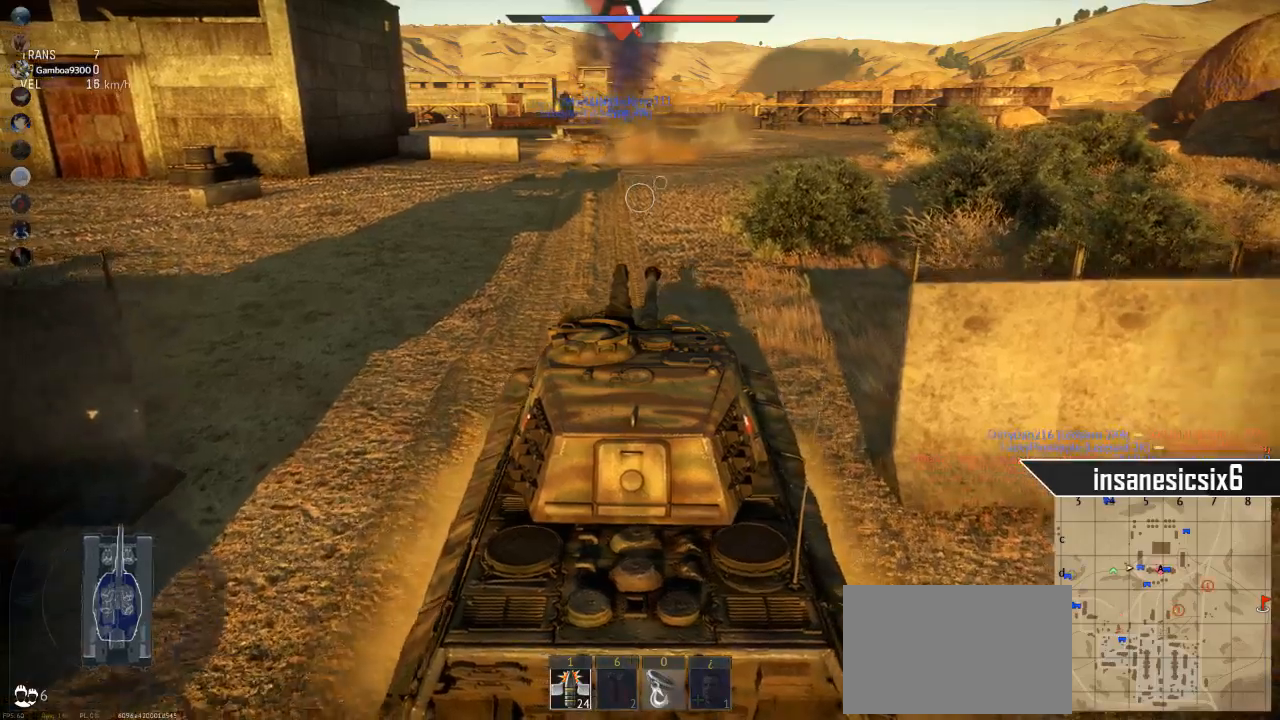
Gameplay with keyboard and mouse; each line is a JSON object with the keys and mouse buttons held at the frame after it. "events" lists presses ("down") and releases ("up") of "1", "2", "3", "4", "5", "a", "alt", "c", "caps_lock", "ctrl", "d", "e", "f", "g", "q", "r", "s", "shift", "space", "t", "tab", "v", "w", "x", "z", "mouse_left", "mouse_wheel" and "mouse_right" between this image and that frame as [ms after this image, input, new state], when the widget could be followed in between. "mouse_left", "mouse_wheel", "mouse_right" = the "left", "wheel", "right" buttons of the "mouse" list. No other keys are recorded. "wheel" means that the mouse wheel is clicked or scrolled. "mouse_move" is the direction in which the mouse moves at that frame (one of eight, or "still"), when it could be read.
{"keys": ["d", "w"], "mouse": [], "mouse_move": "still", "events": [[267, "d", "up"], [400, "d", "down"]]}
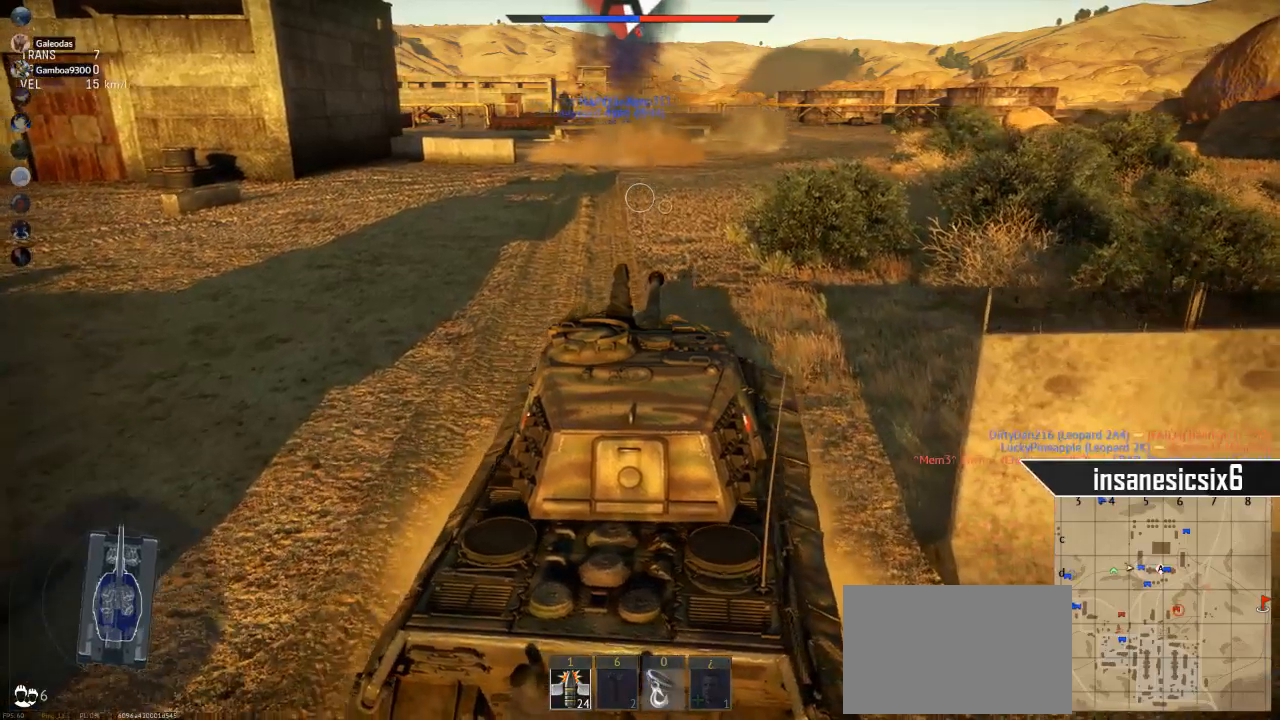
{"keys": ["w"], "mouse": [], "mouse_move": "still", "events": [[334, "d", "up"]]}
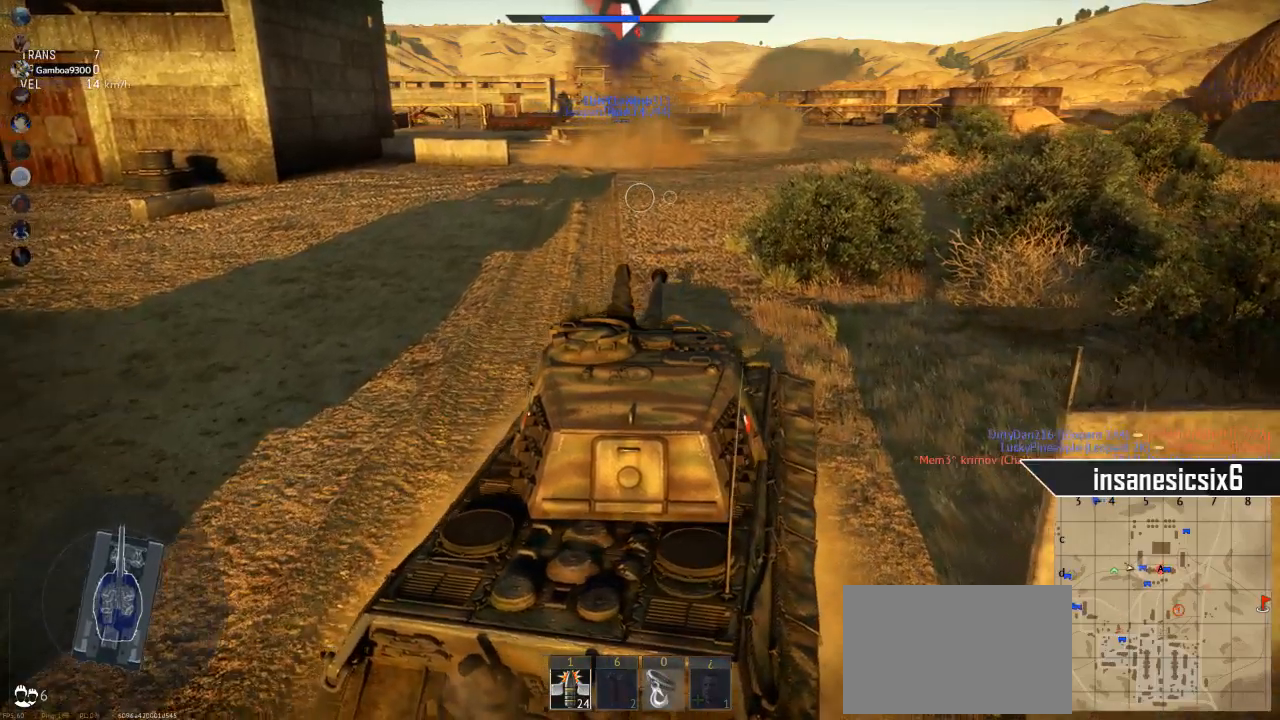
{"keys": ["w"], "mouse": [], "mouse_move": "still", "events": []}
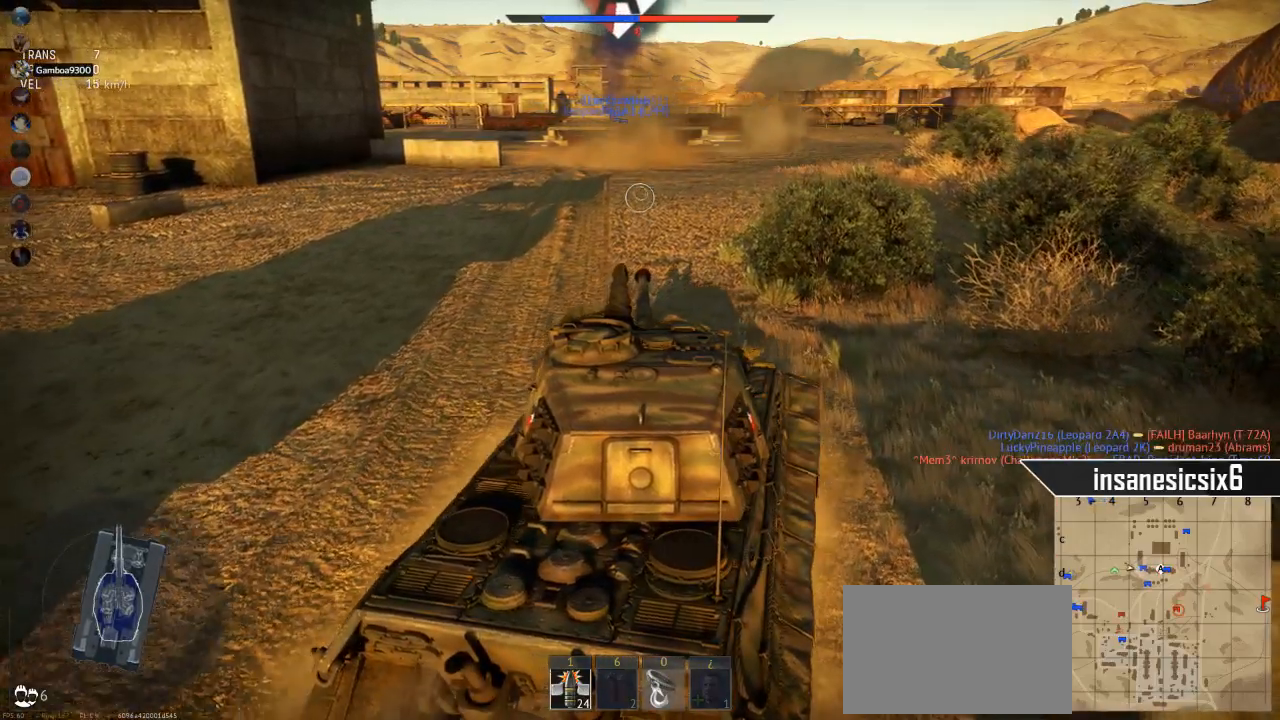
{"keys": ["w"], "mouse": [], "mouse_move": "still", "events": []}
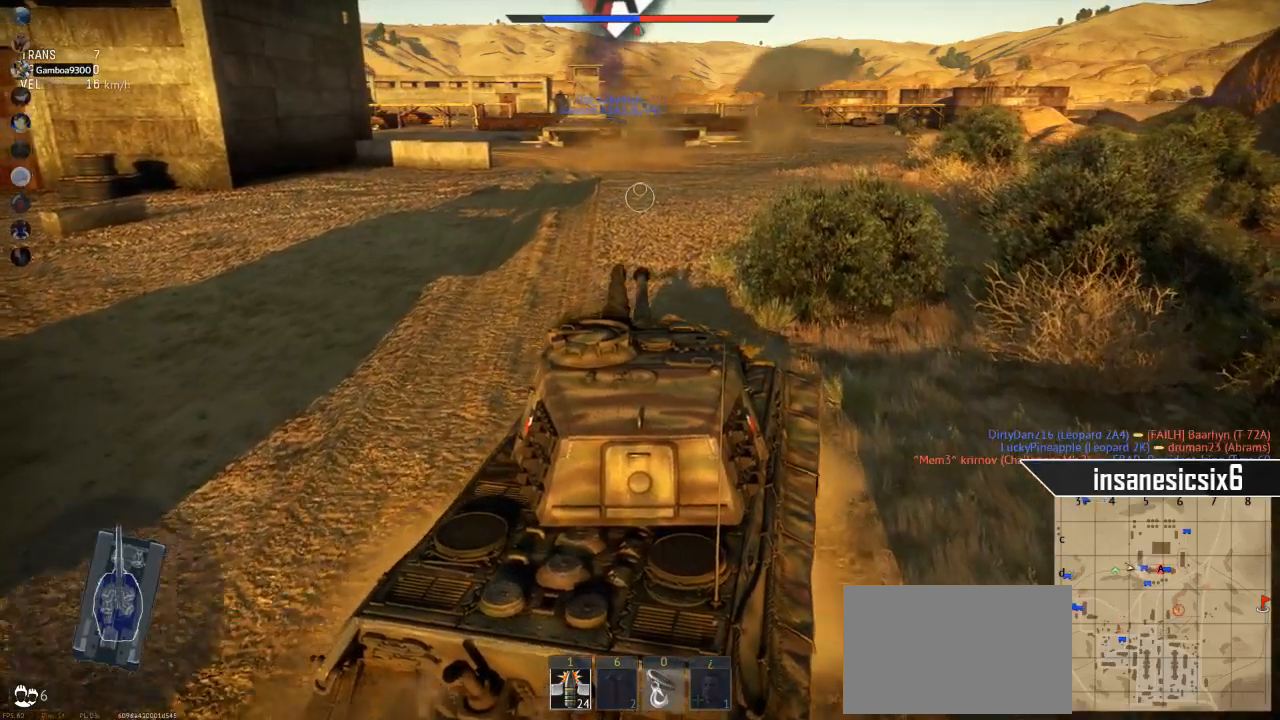
{"keys": ["w"], "mouse": [], "mouse_move": "still", "events": []}
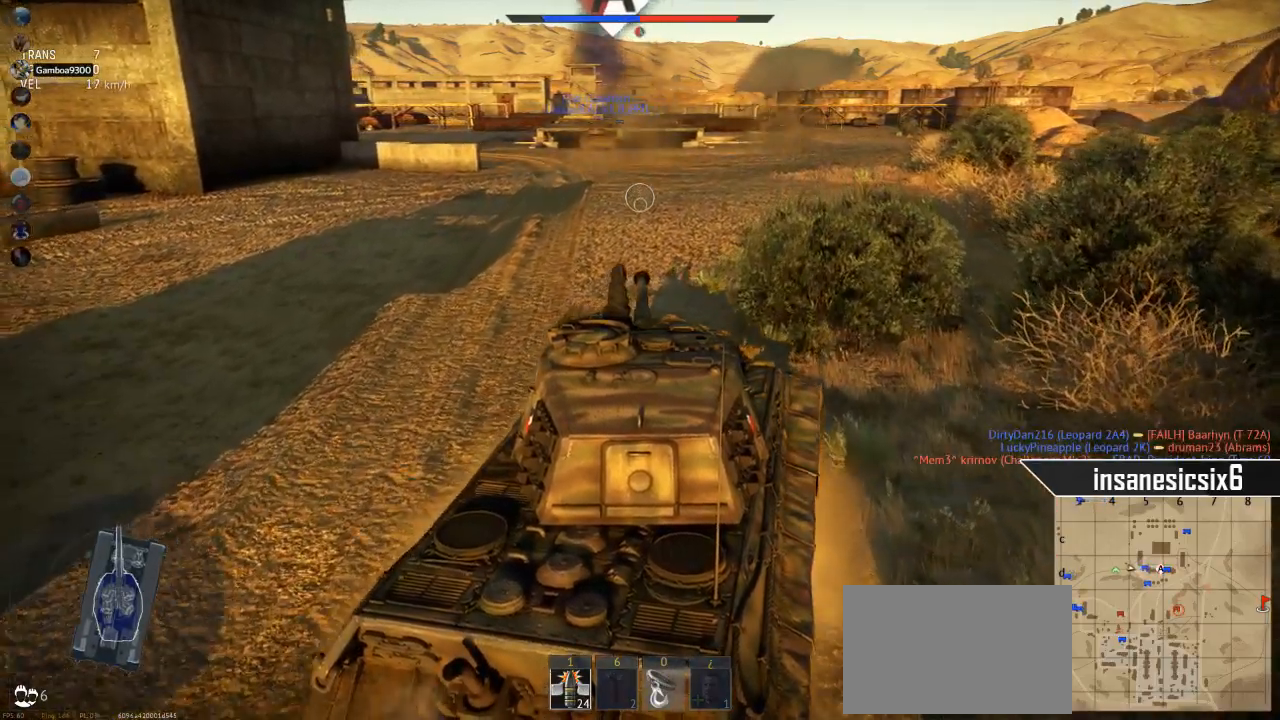
{"keys": ["w"], "mouse": [], "mouse_move": "still", "events": []}
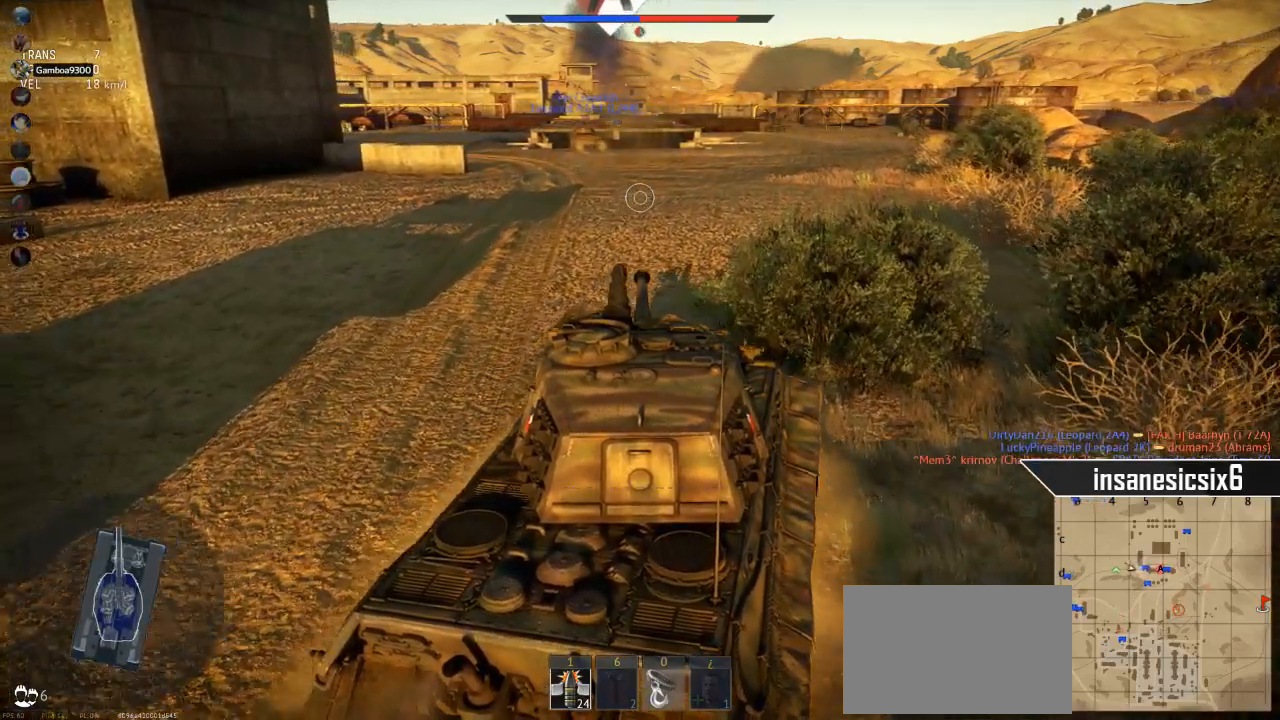
{"keys": ["w"], "mouse": [], "mouse_move": "still", "events": []}
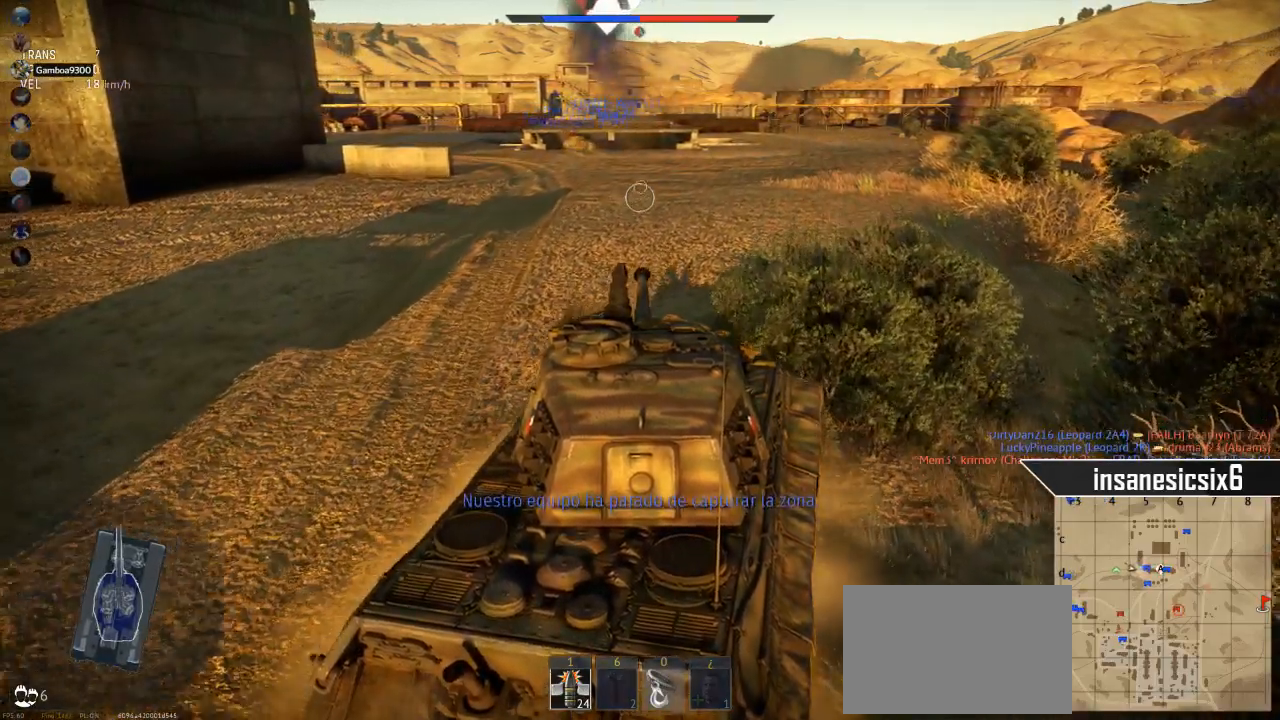
{"keys": ["w"], "mouse": [], "mouse_move": "still", "events": []}
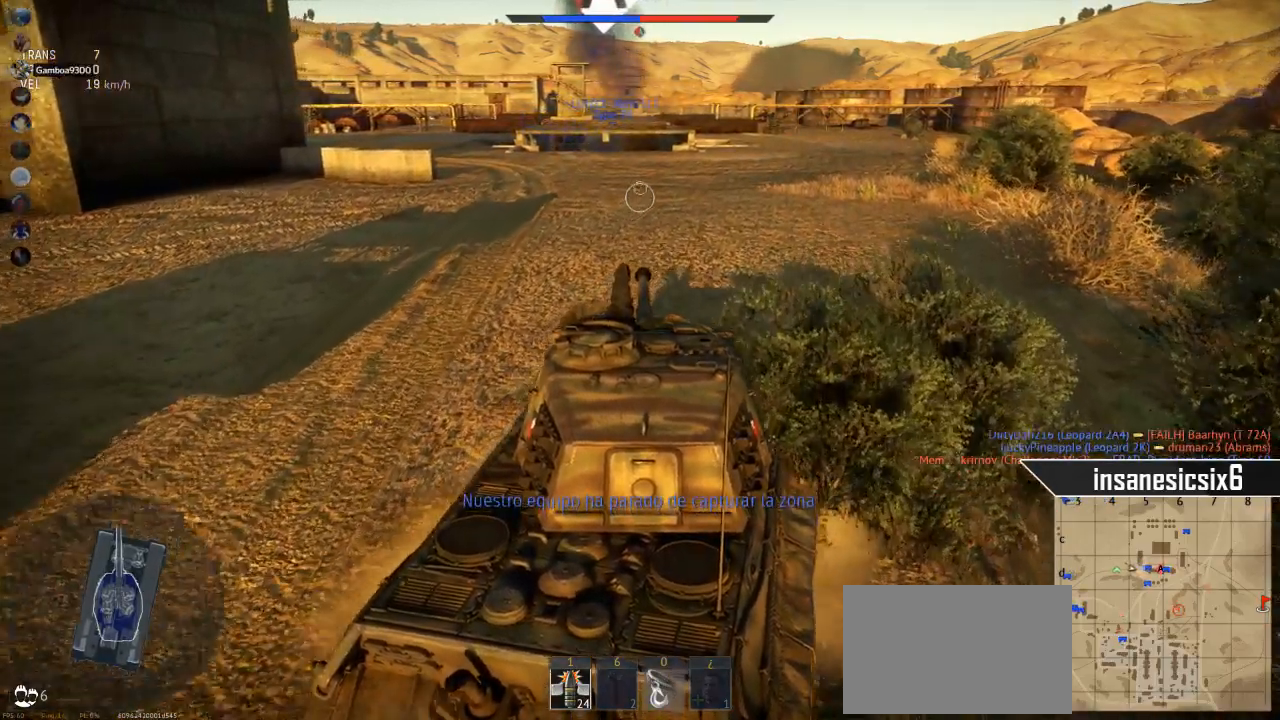
{"keys": ["w"], "mouse": [], "mouse_move": "still", "events": []}
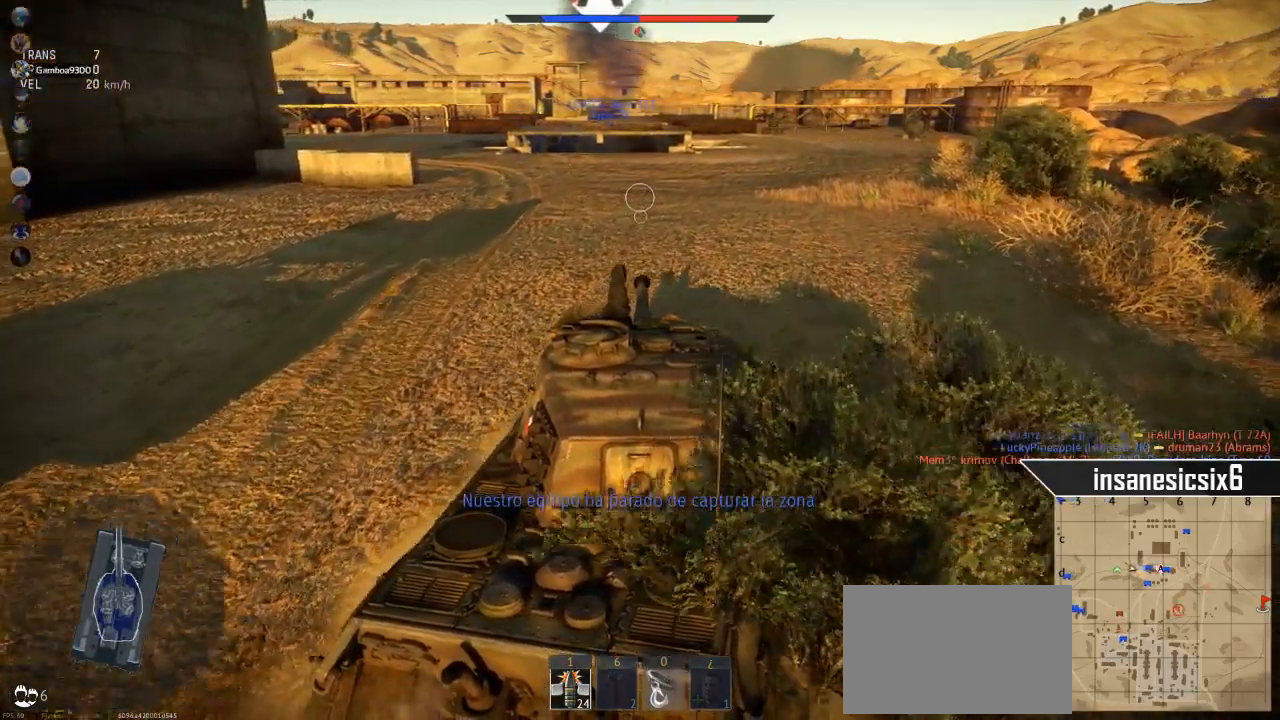
{"keys": ["w"], "mouse": [], "mouse_move": "still", "events": []}
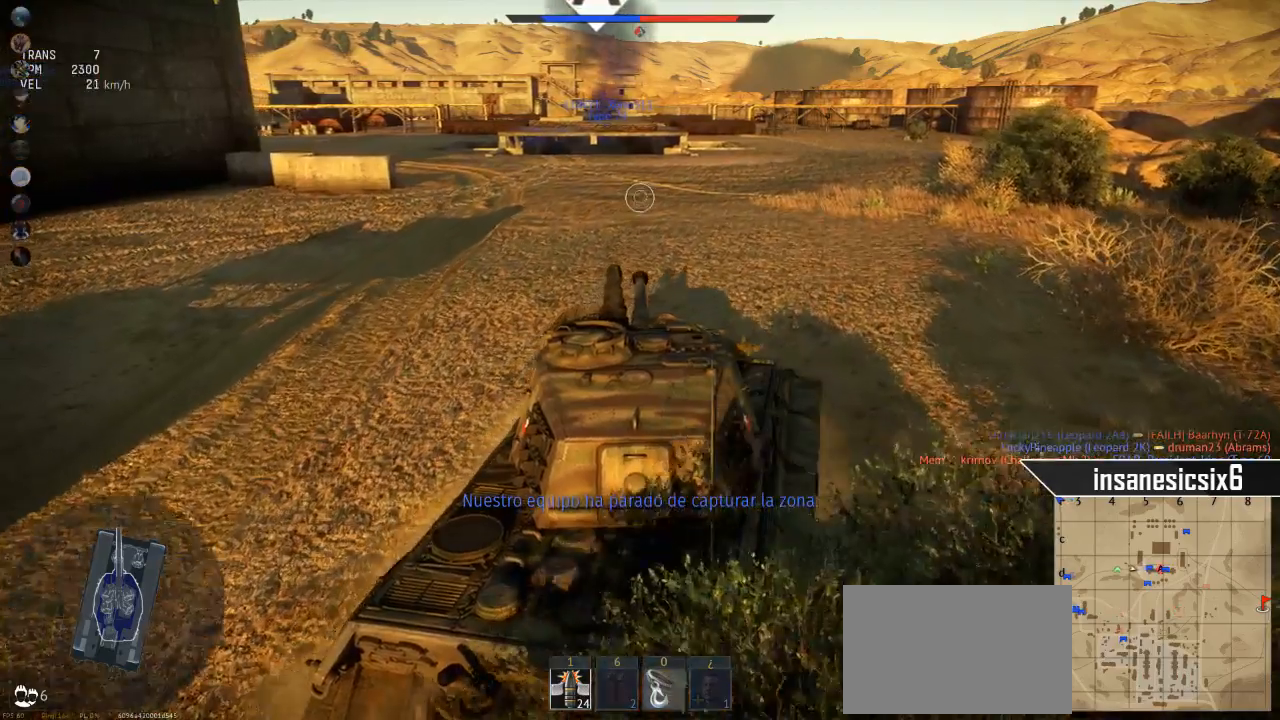
{"keys": ["s"], "mouse": [], "mouse_move": "left", "events": [[284, "w", "up"], [484, "s", "down"]]}
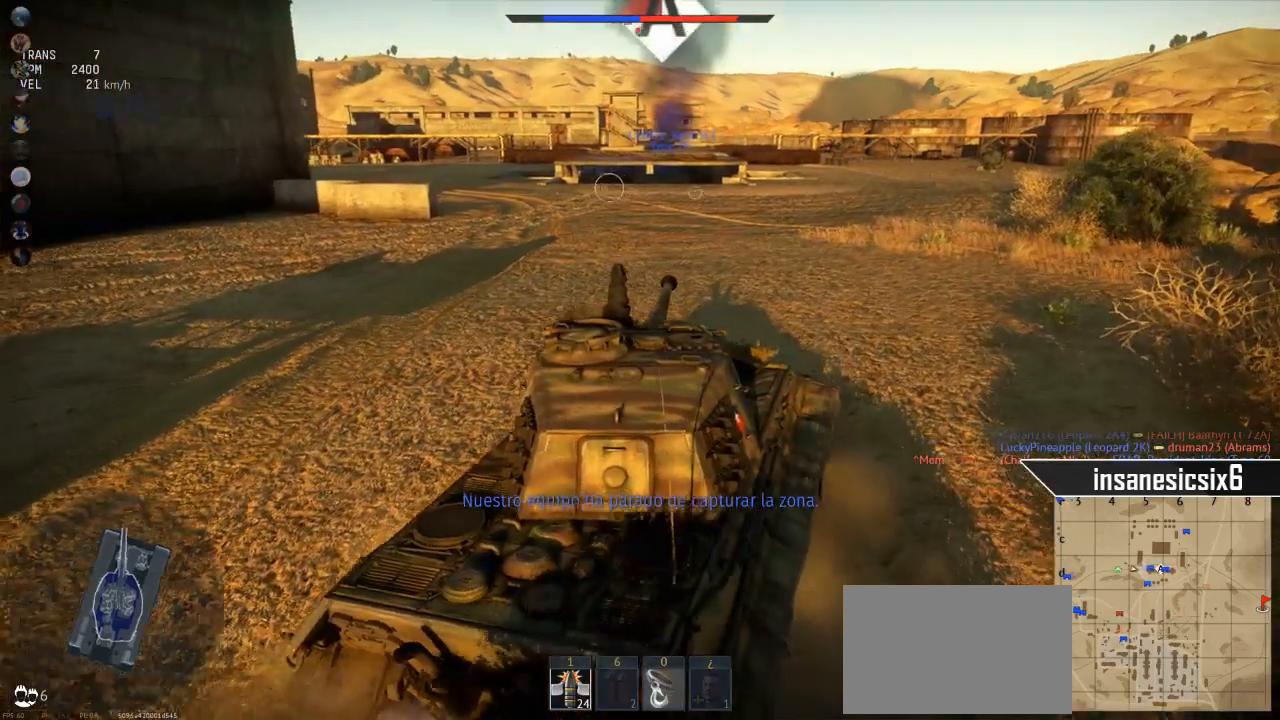
{"keys": ["s"], "mouse": [], "mouse_move": "right", "events": []}
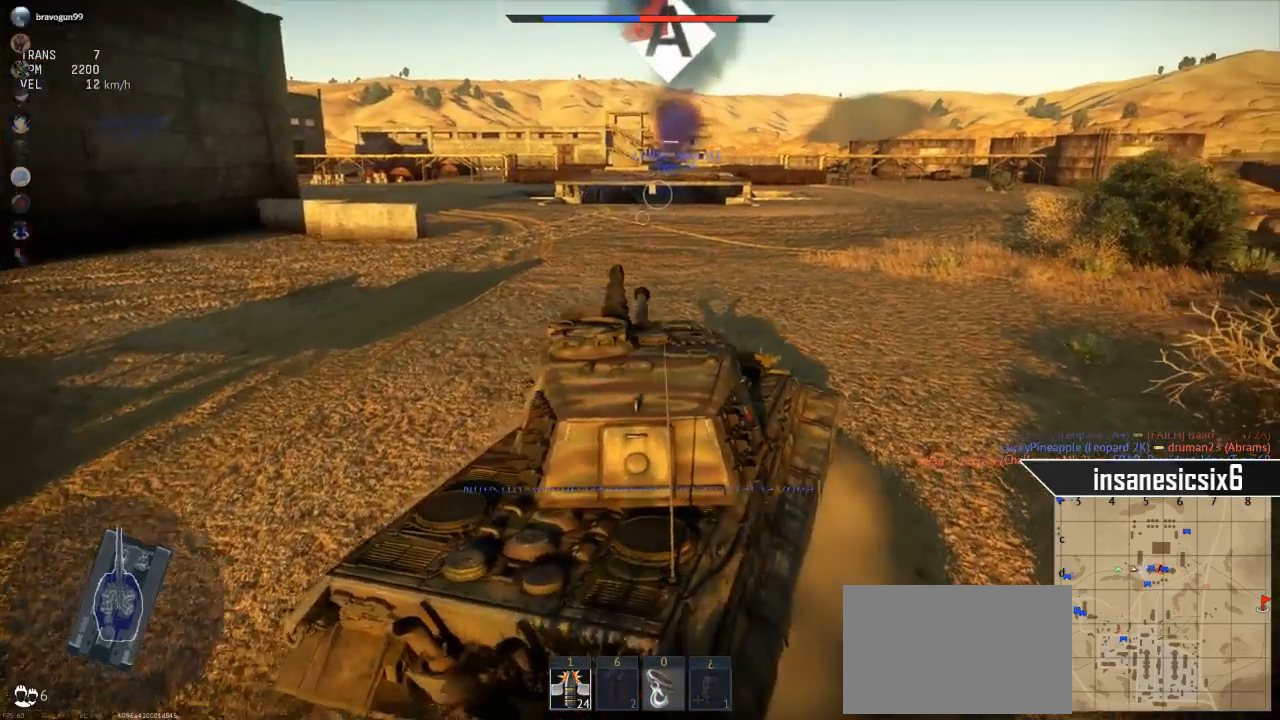
{"keys": [], "mouse": [], "mouse_move": "still", "events": [[83, "shift", "down"], [134, "s", "up"], [184, "mouse_right", "down"], [184, "shift", "up"], [284, "mouse_right", "up"]]}
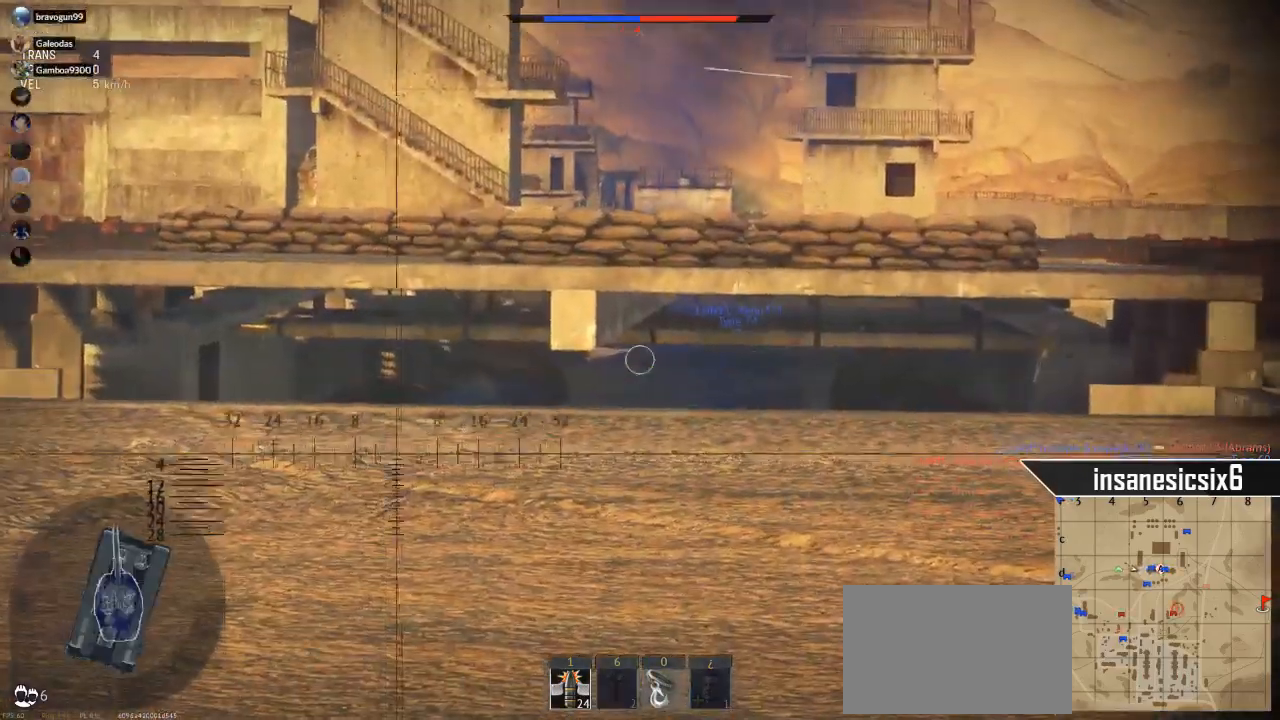
{"keys": [], "mouse": [], "mouse_move": "up-right", "events": []}
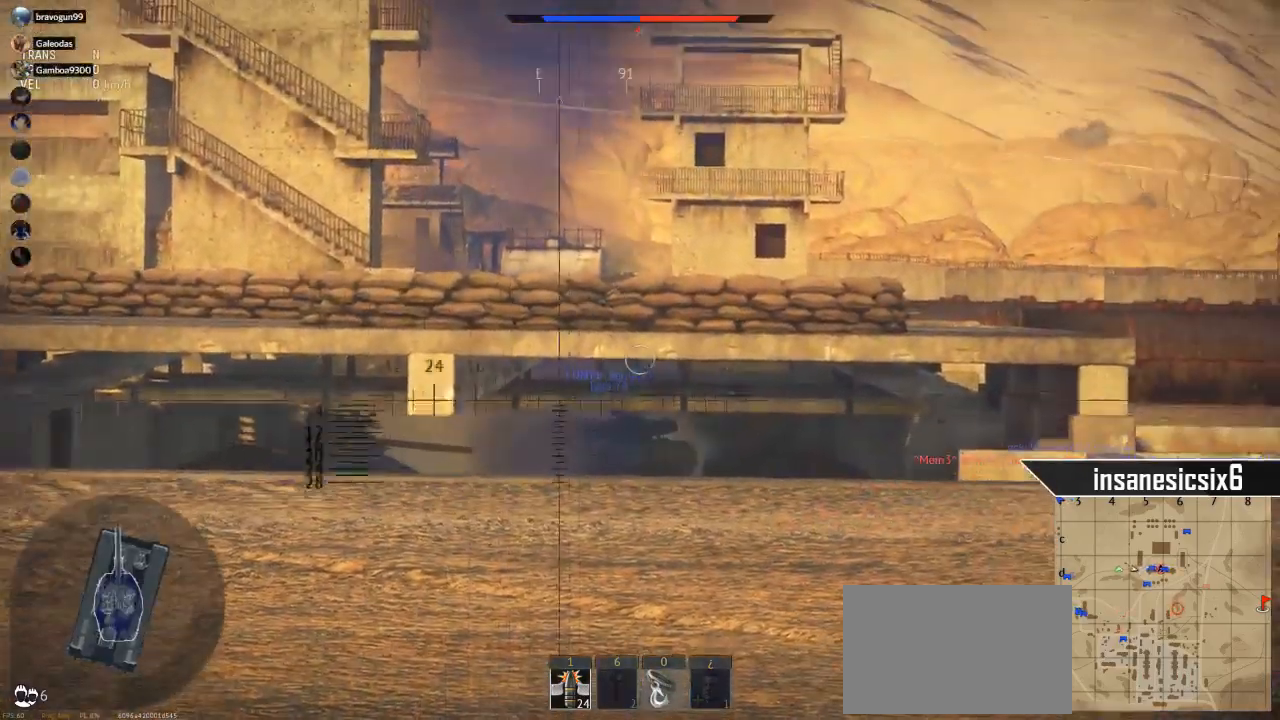
{"keys": [], "mouse": [], "mouse_move": "still", "events": []}
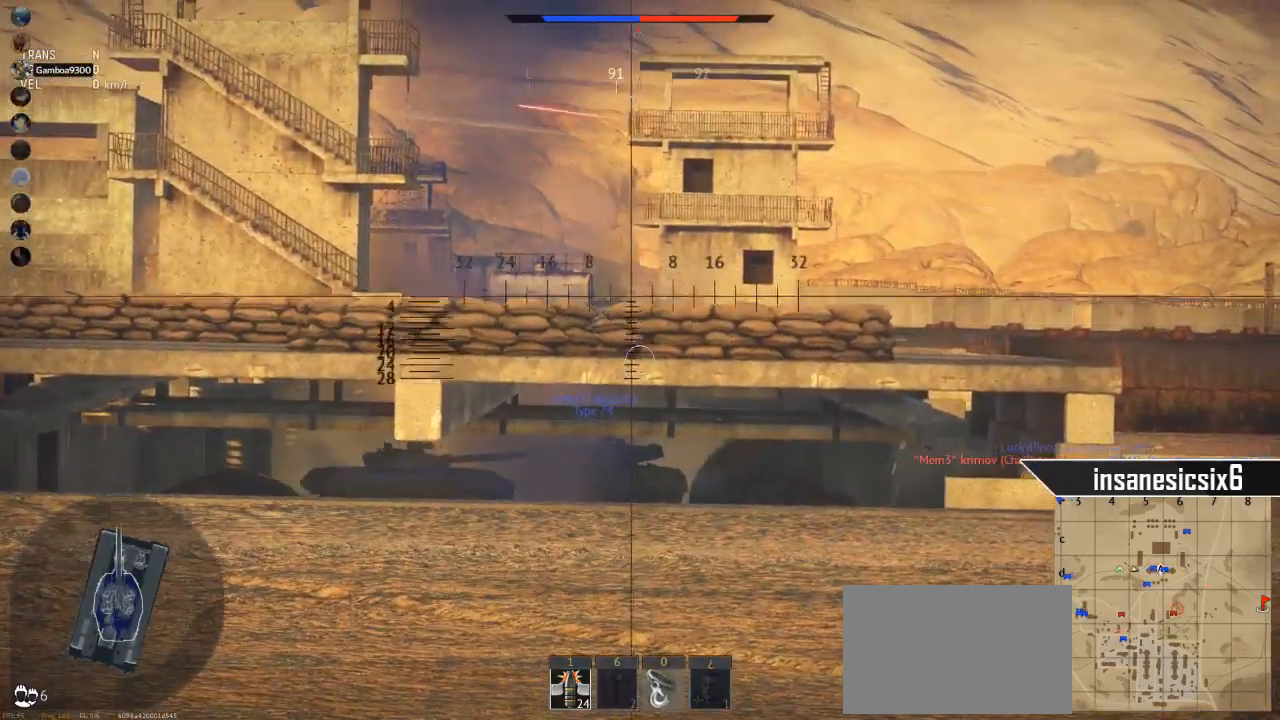
{"keys": [], "mouse": [], "mouse_move": "still", "events": []}
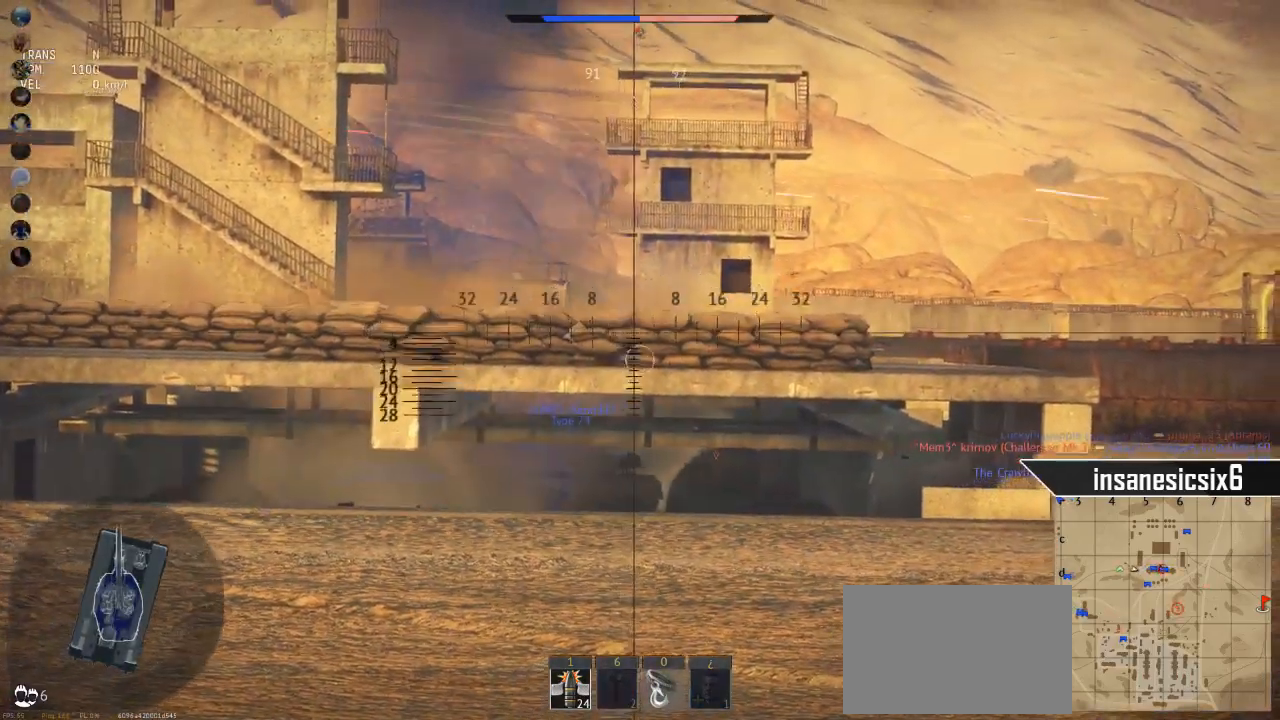
{"keys": [], "mouse": [], "mouse_move": "right", "events": []}
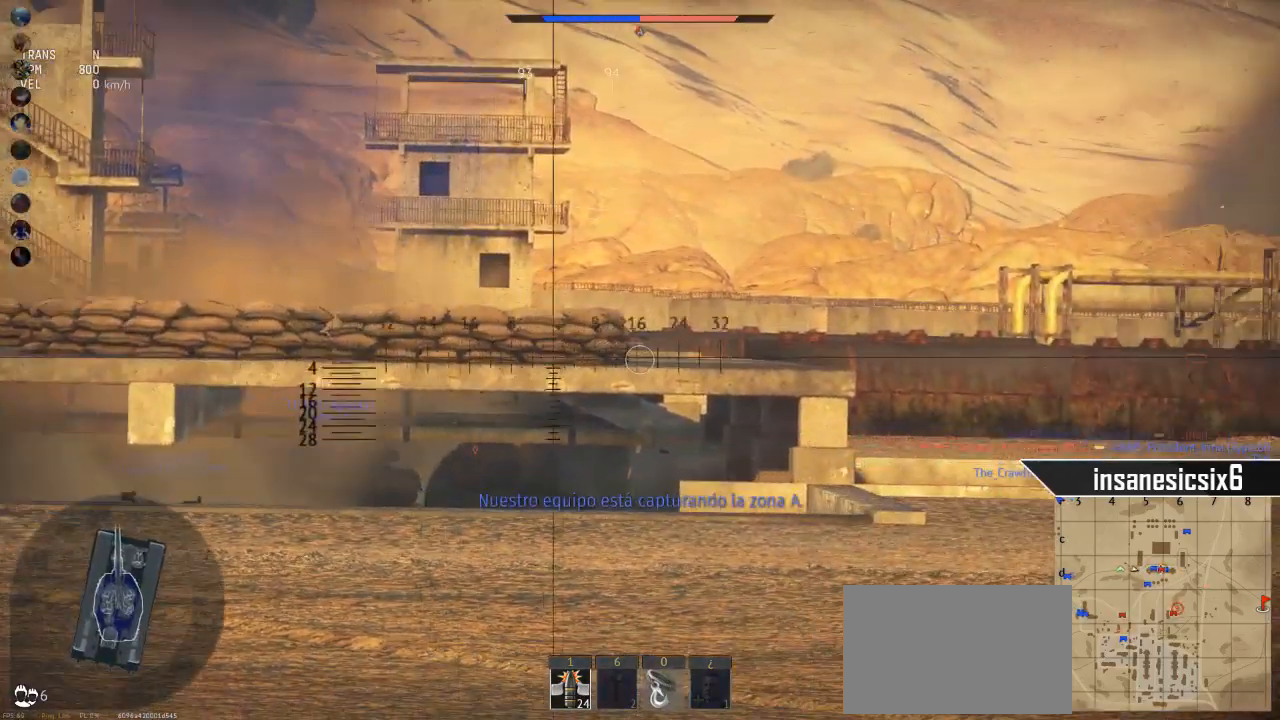
{"keys": [], "mouse": [], "mouse_move": "still", "events": []}
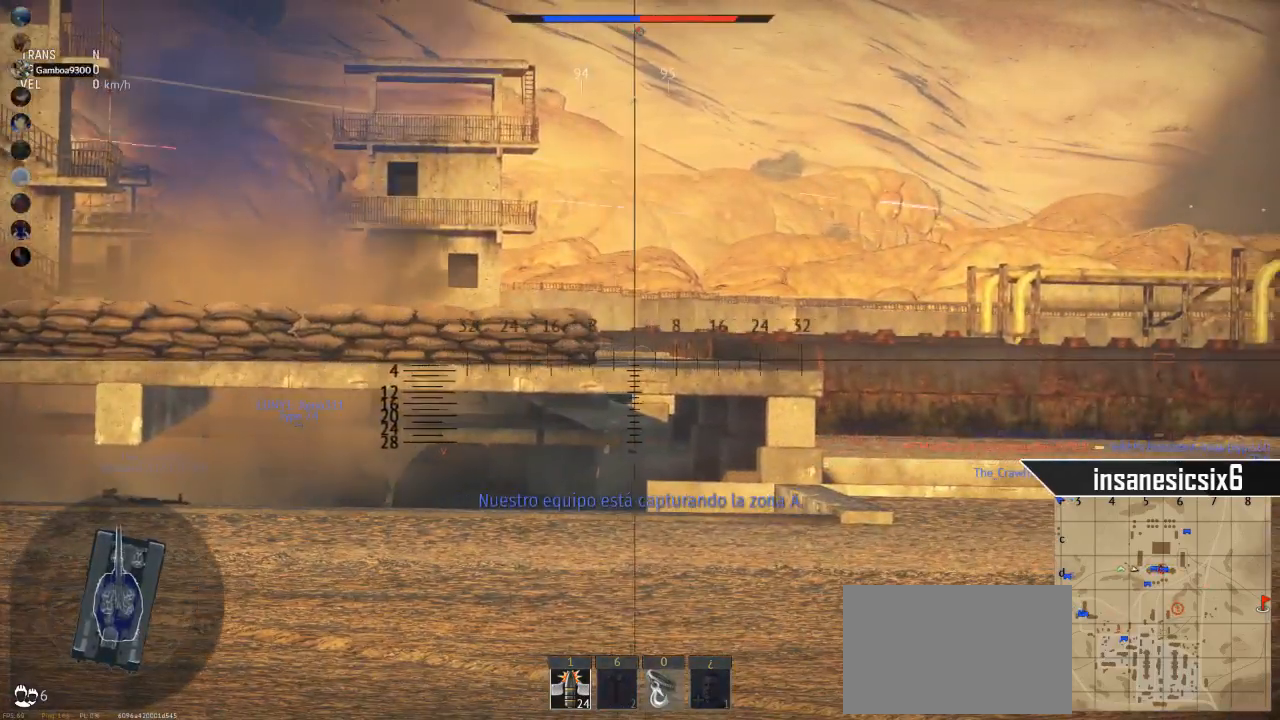
{"keys": [], "mouse": [], "mouse_move": "still", "events": []}
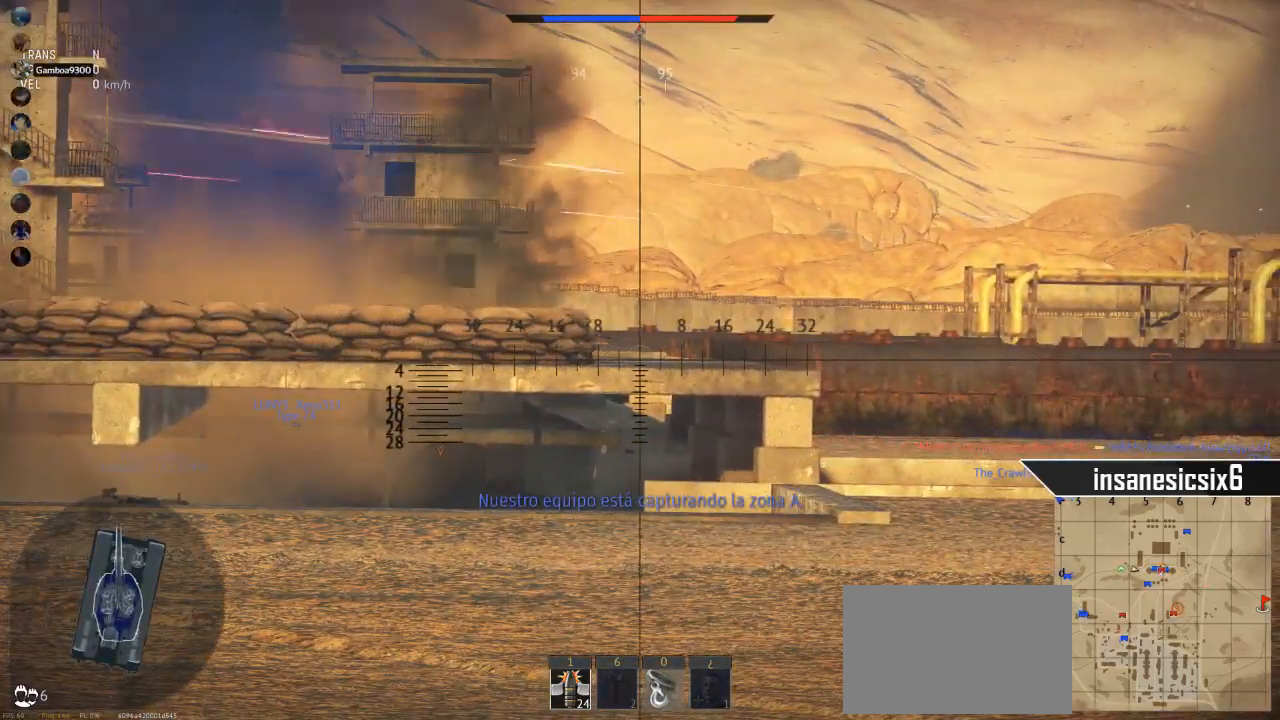
{"keys": [], "mouse": [], "mouse_move": "still", "events": []}
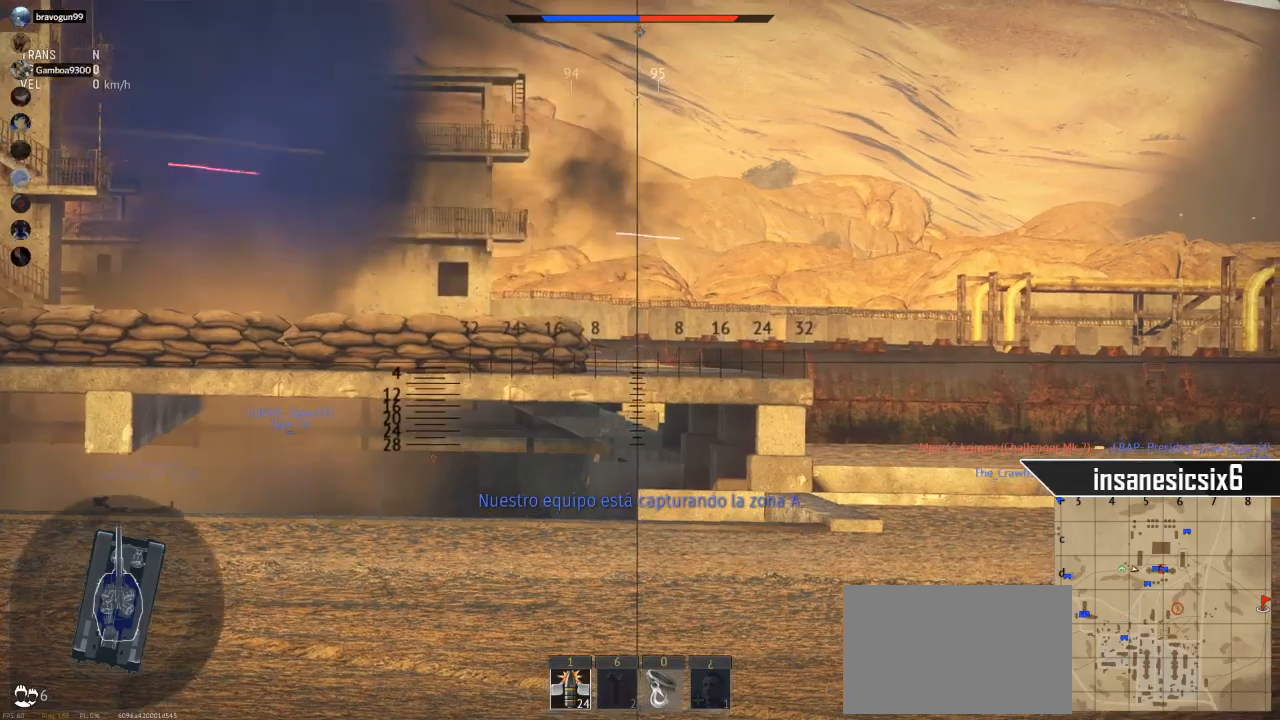
{"keys": ["w"], "mouse": [], "mouse_move": "still", "events": [[400, "shift", "down"], [450, "w", "down"], [484, "shift", "up"]]}
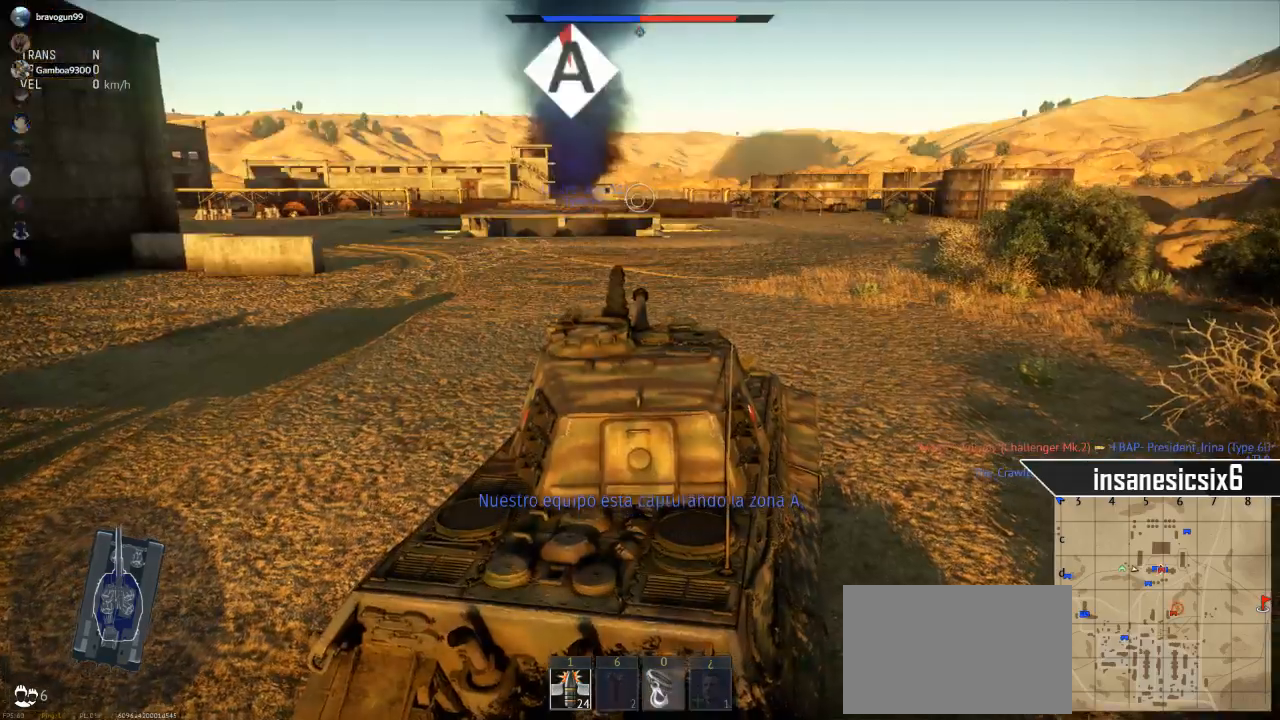
{"keys": ["w"], "mouse": [], "mouse_move": "still", "events": []}
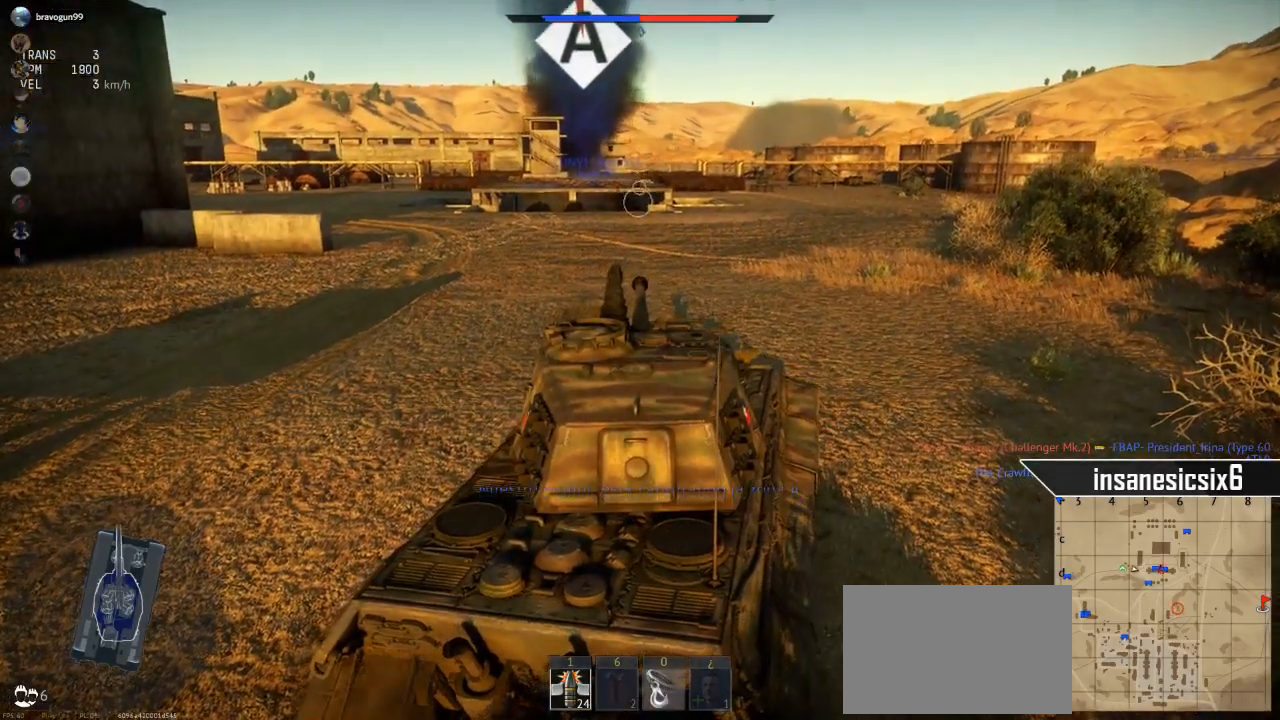
{"keys": ["w"], "mouse": [], "mouse_move": "still", "events": []}
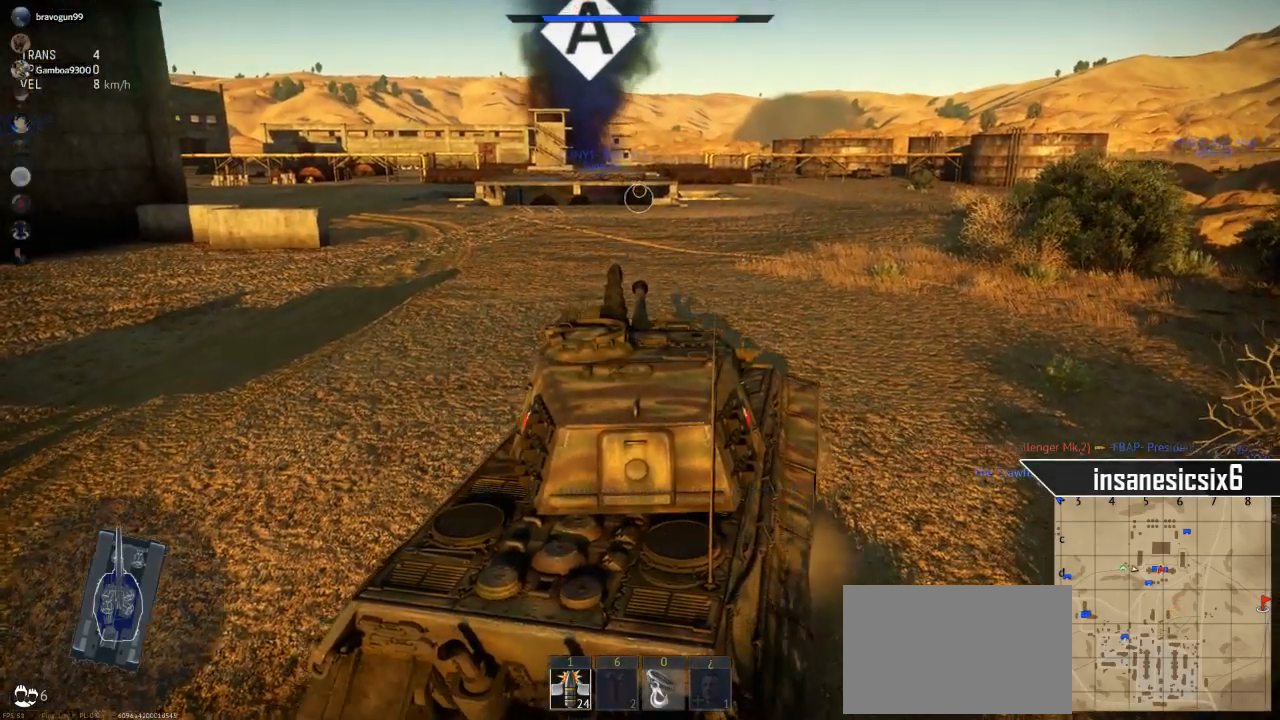
{"keys": ["d", "w"], "mouse": [], "mouse_move": "right", "events": [[116, "d", "down"]]}
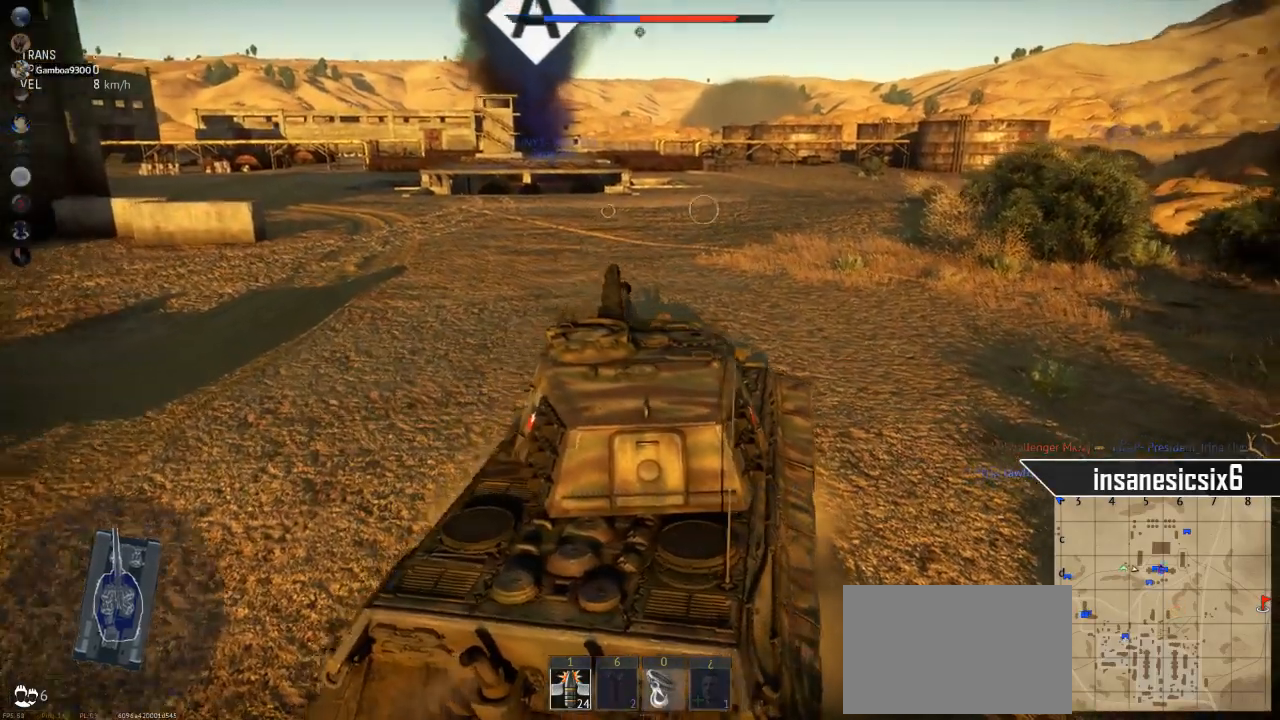
{"keys": ["w"], "mouse": [], "mouse_move": "still", "events": [[134, "d", "up"]]}